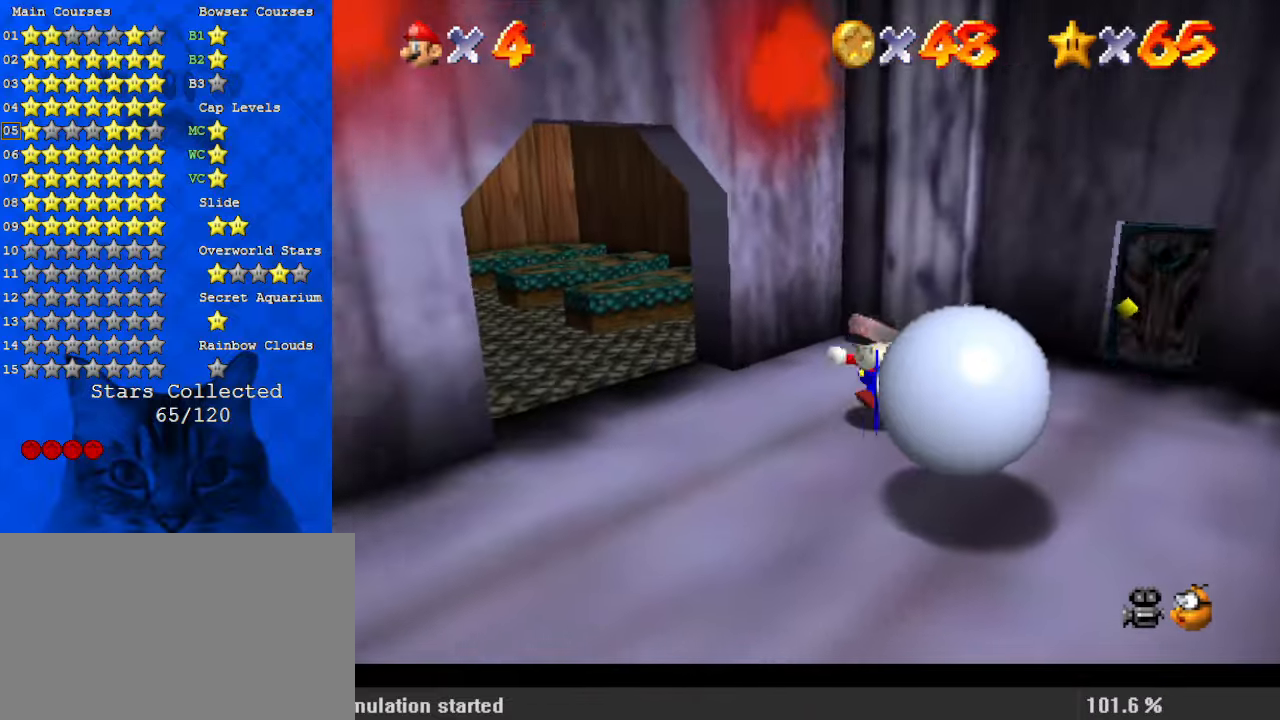
Gameplay with keyboard; each line is a JSON object with the keys held at the frame after it. "events" lists presses ("down") and releases ("up") of "a", "c", "ctrl", "d", "down", "left", "return", "right", "s", "shift", "up", "w", "x" and "y" between this image and that frame as [ms after this image, input, new state], when the widget could be followed in between. No other keys are recorded. Mouse input is not recorded.
{"keys": ["right"], "events": [[100, "left", "up"], [434, "right", "down"], [500, "down", "up"]]}
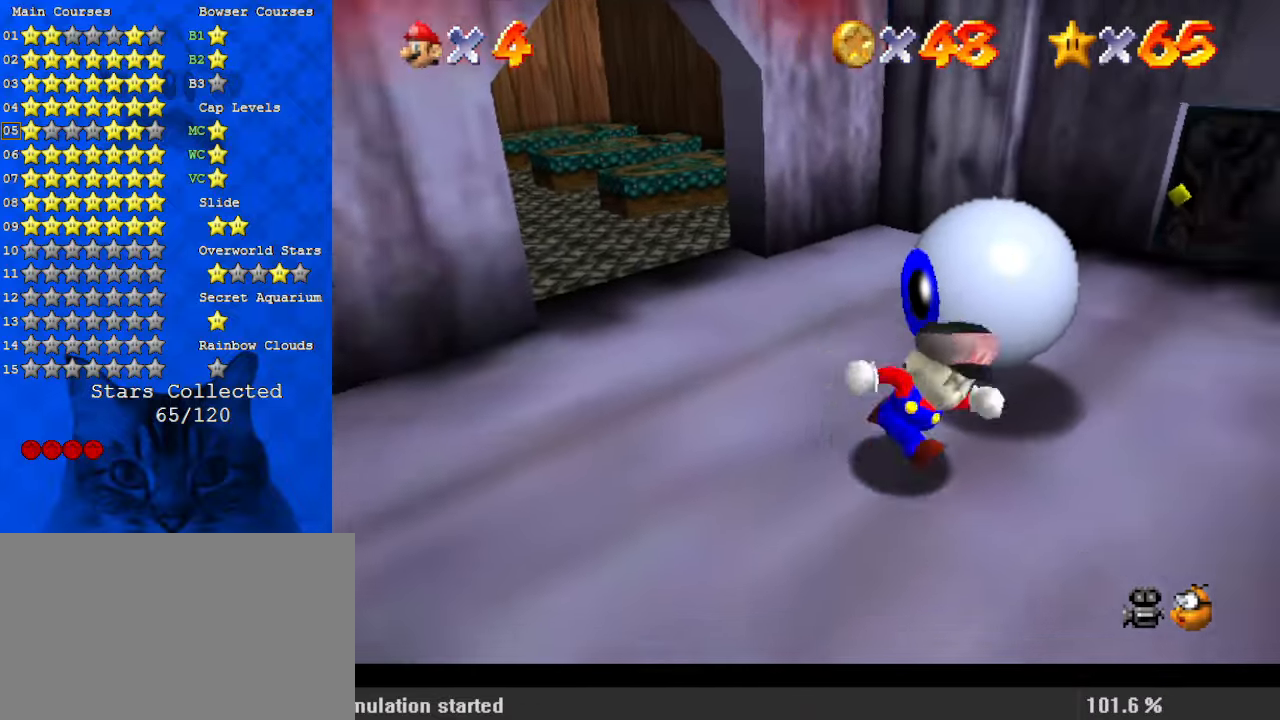
{"keys": ["down", "left"], "events": [[134, "up", "down"], [267, "up", "up"], [367, "down", "down"], [367, "right", "up"], [500, "left", "down"]]}
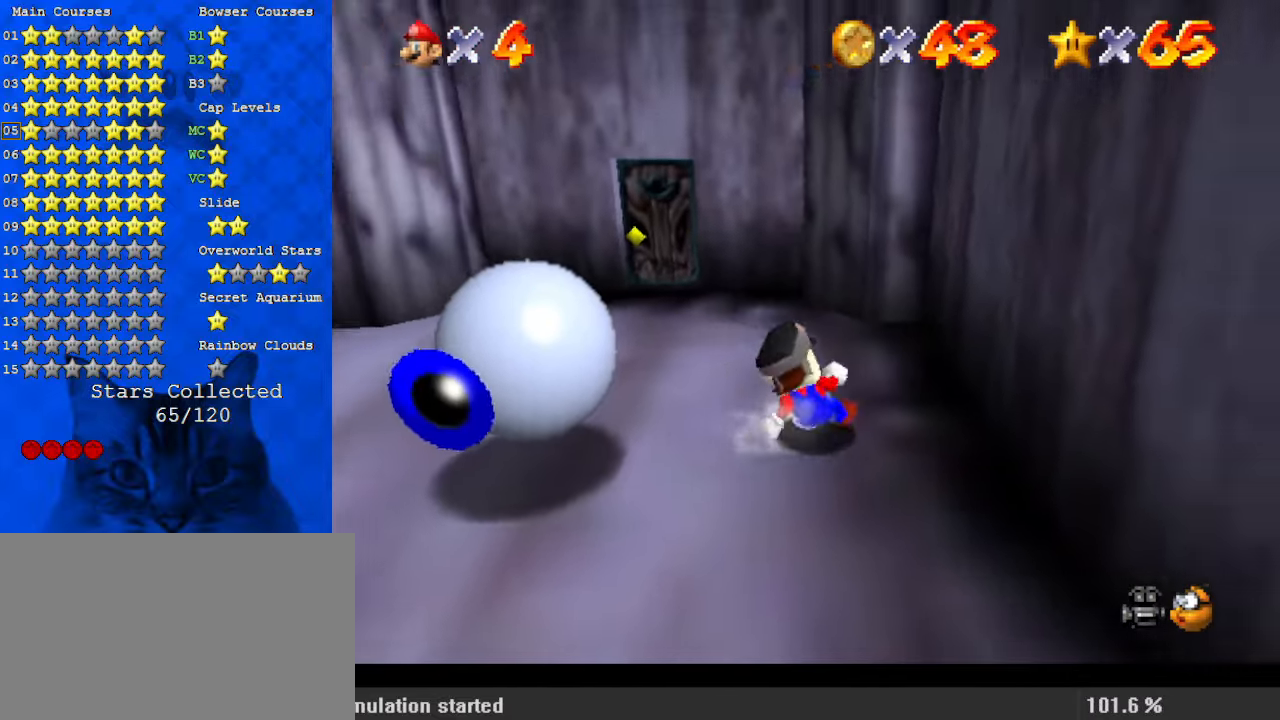
{"keys": ["down", "left"], "events": [[300, "left", "up"], [500, "left", "down"]]}
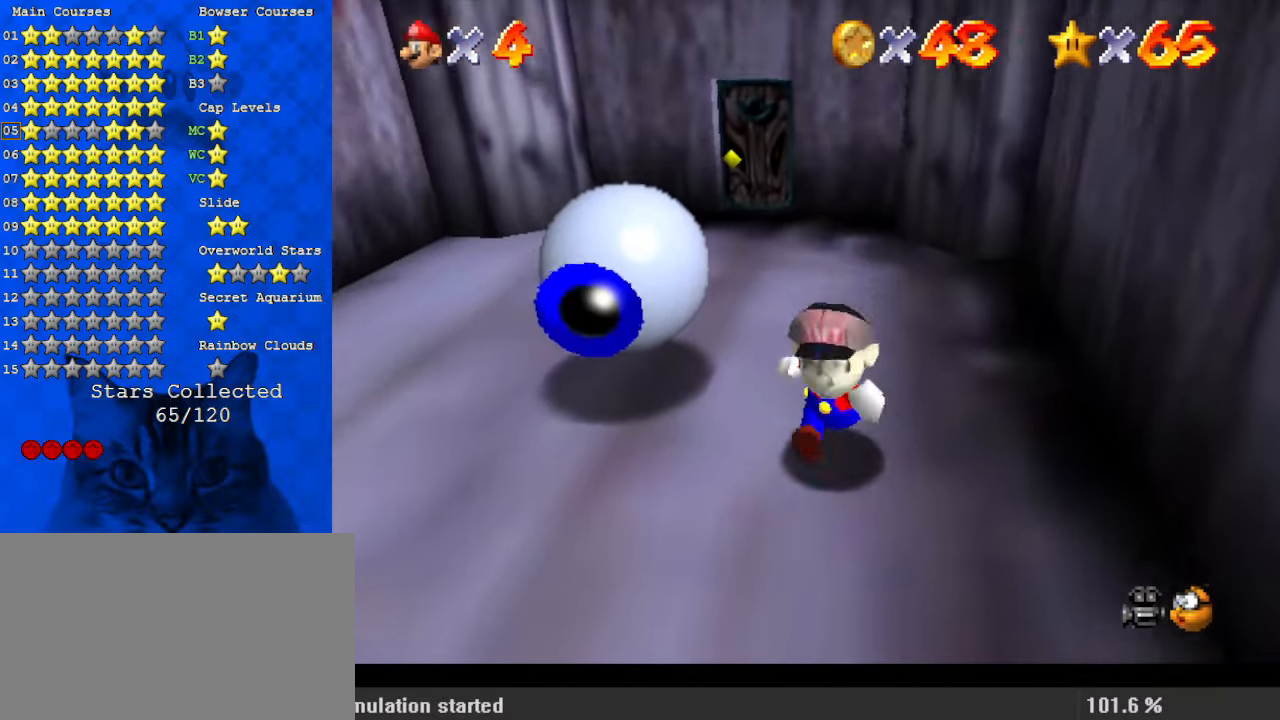
{"keys": ["up"], "events": [[134, "down", "up"], [367, "up", "down"], [467, "left", "up"]]}
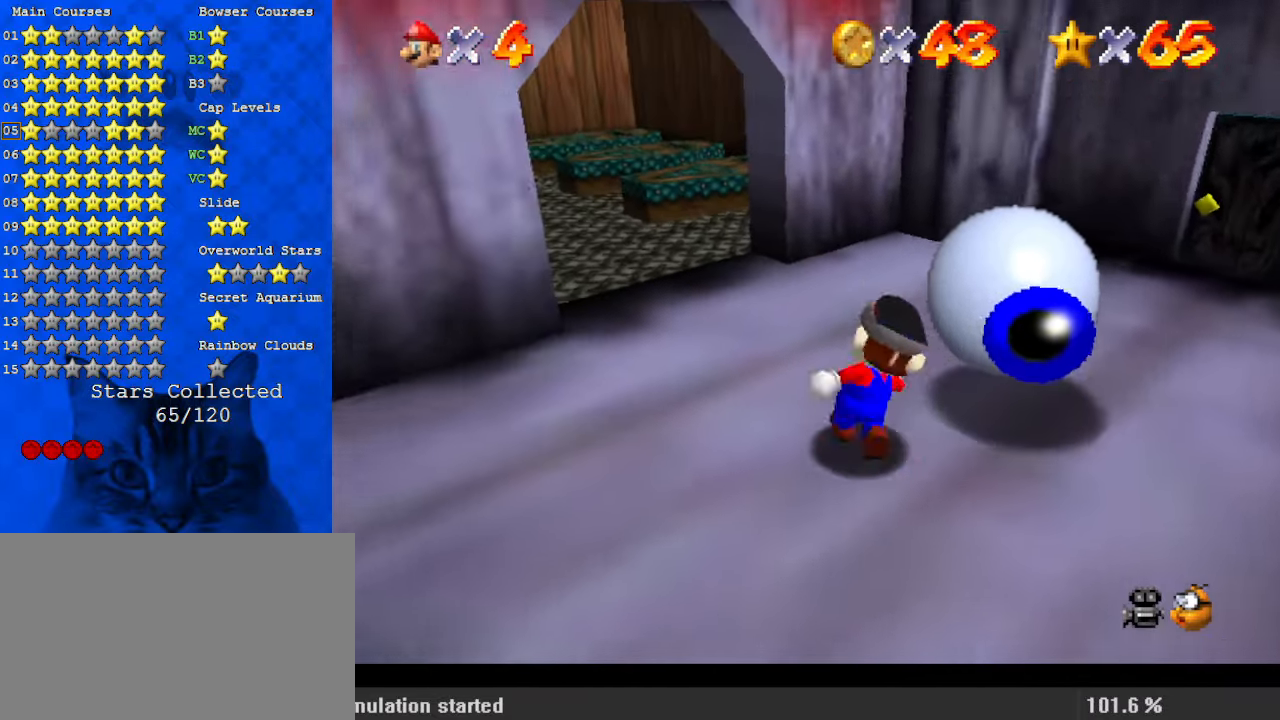
{"keys": ["down", "right"], "events": [[134, "right", "down"], [334, "up", "up"], [500, "down", "down"]]}
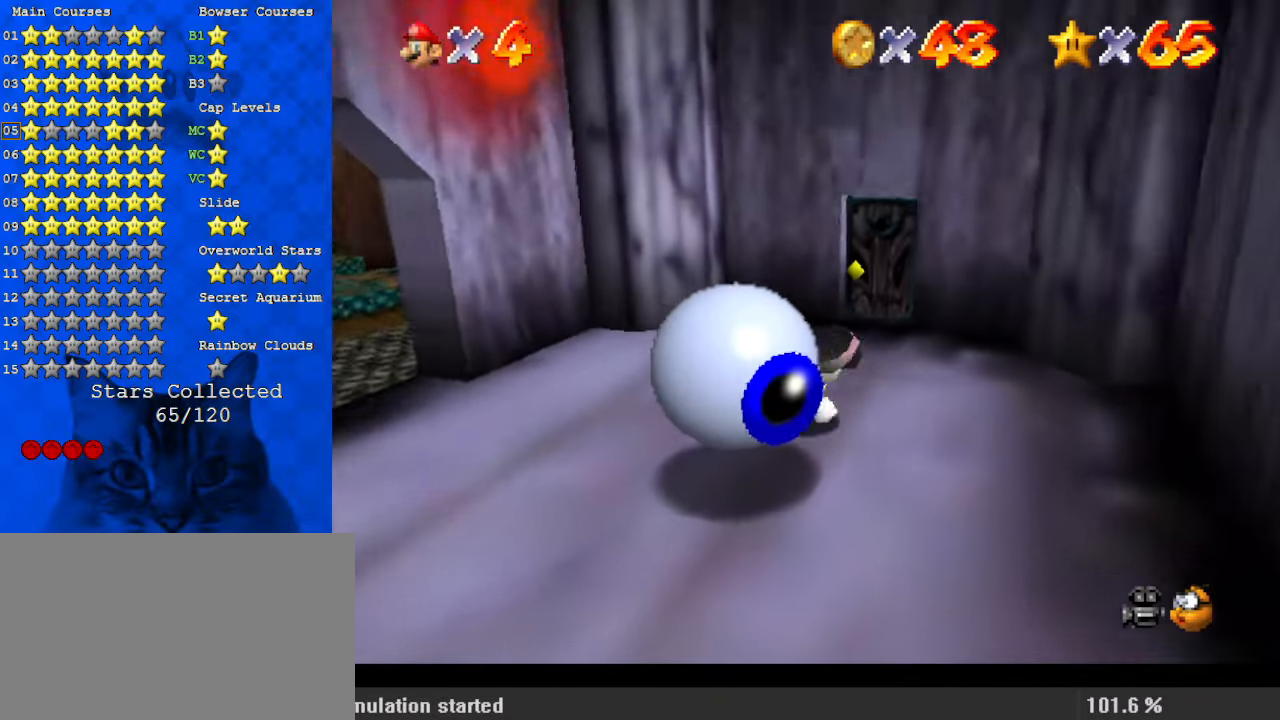
{"keys": ["left"], "events": [[167, "right", "up"], [234, "down", "up"], [300, "down", "down"], [300, "left", "down"], [434, "down", "up"]]}
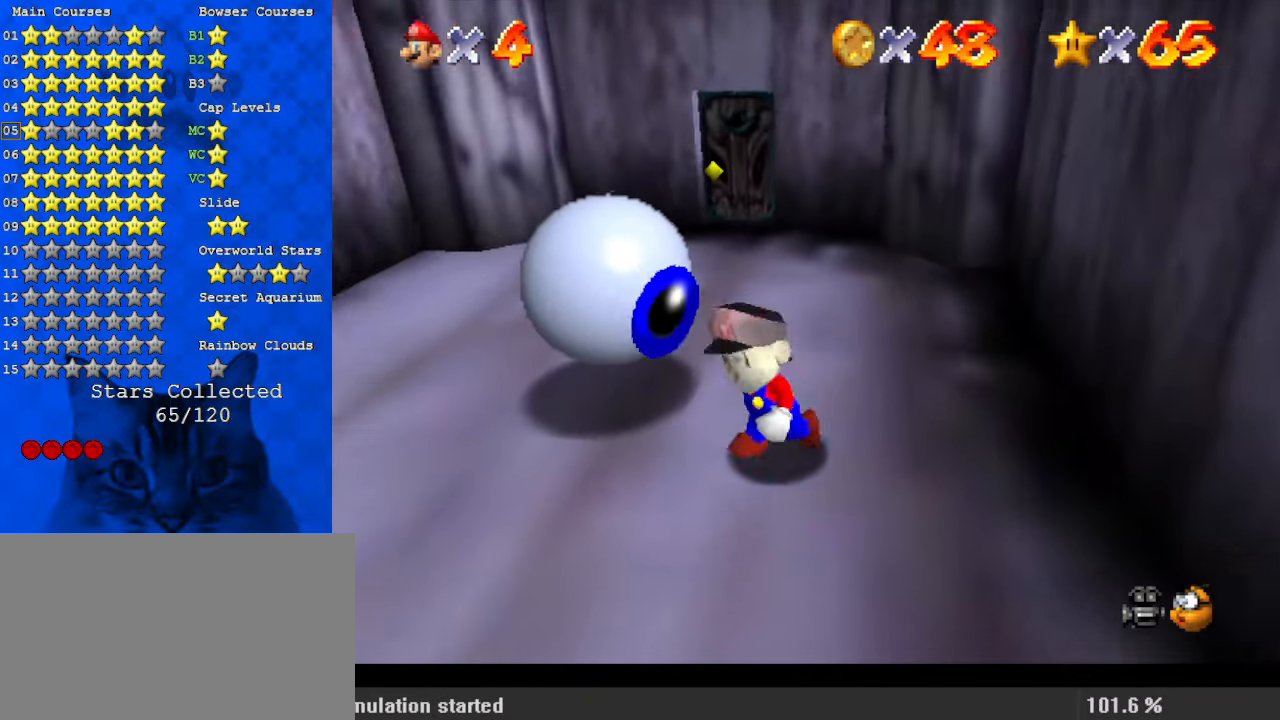
{"keys": ["up"], "events": [[400, "up", "down"], [467, "left", "up"]]}
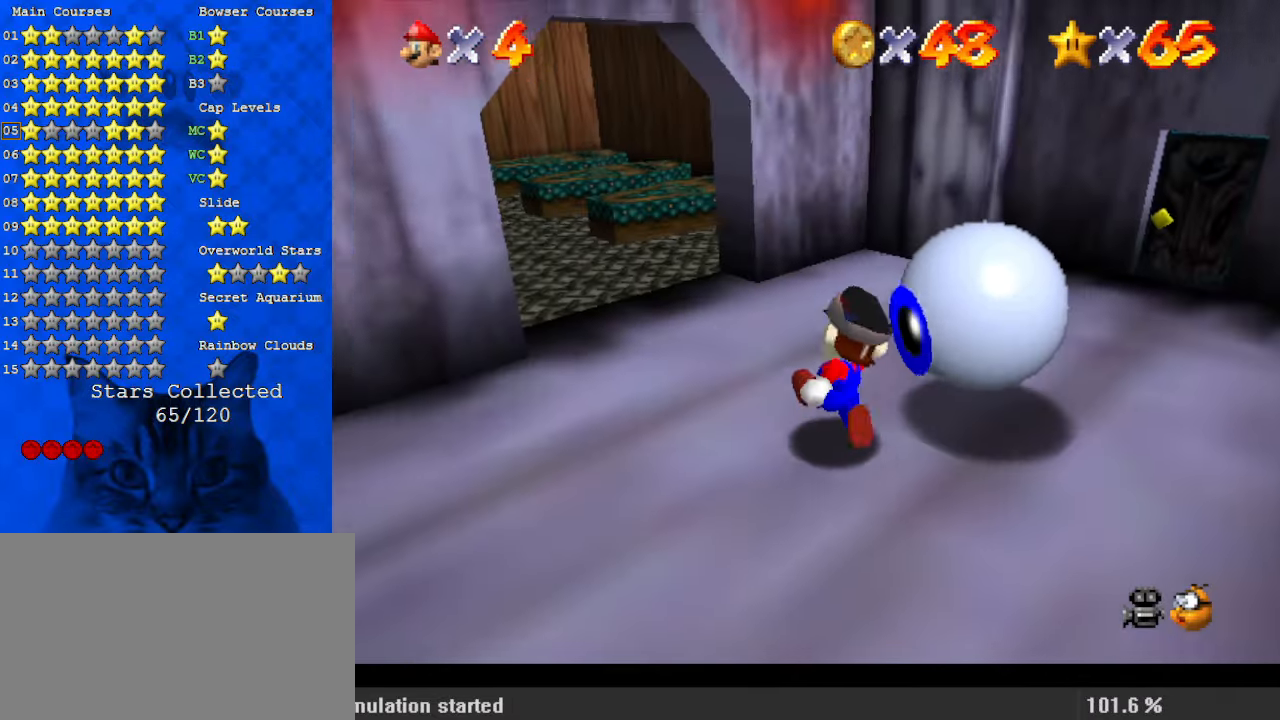
{"keys": ["down", "right"], "events": [[134, "right", "down"], [300, "up", "up"], [434, "down", "down"]]}
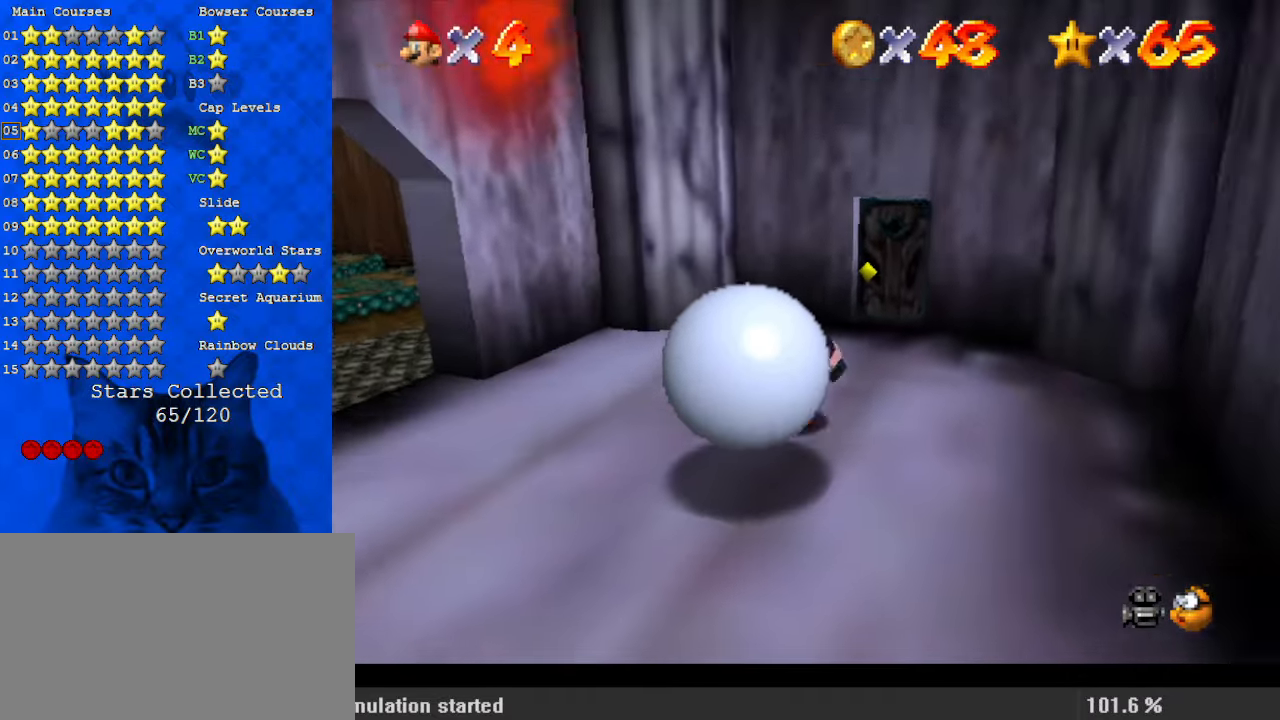
{"keys": ["left"], "events": [[67, "right", "up"], [300, "left", "down"], [400, "down", "up"]]}
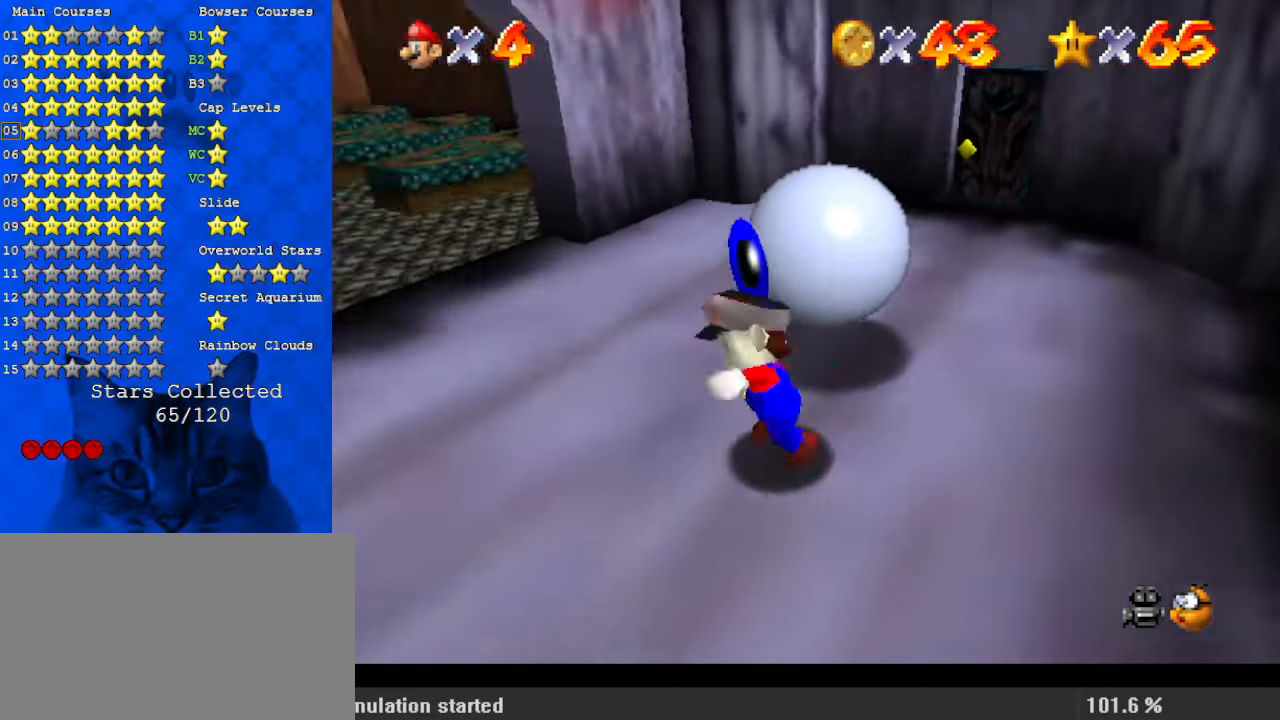
{"keys": ["left", "up"], "events": [[34, "up", "down"], [134, "left", "up"], [167, "ctrl", "down"], [334, "ctrl", "up"], [367, "right", "down"], [500, "left", "down"], [500, "right", "up"]]}
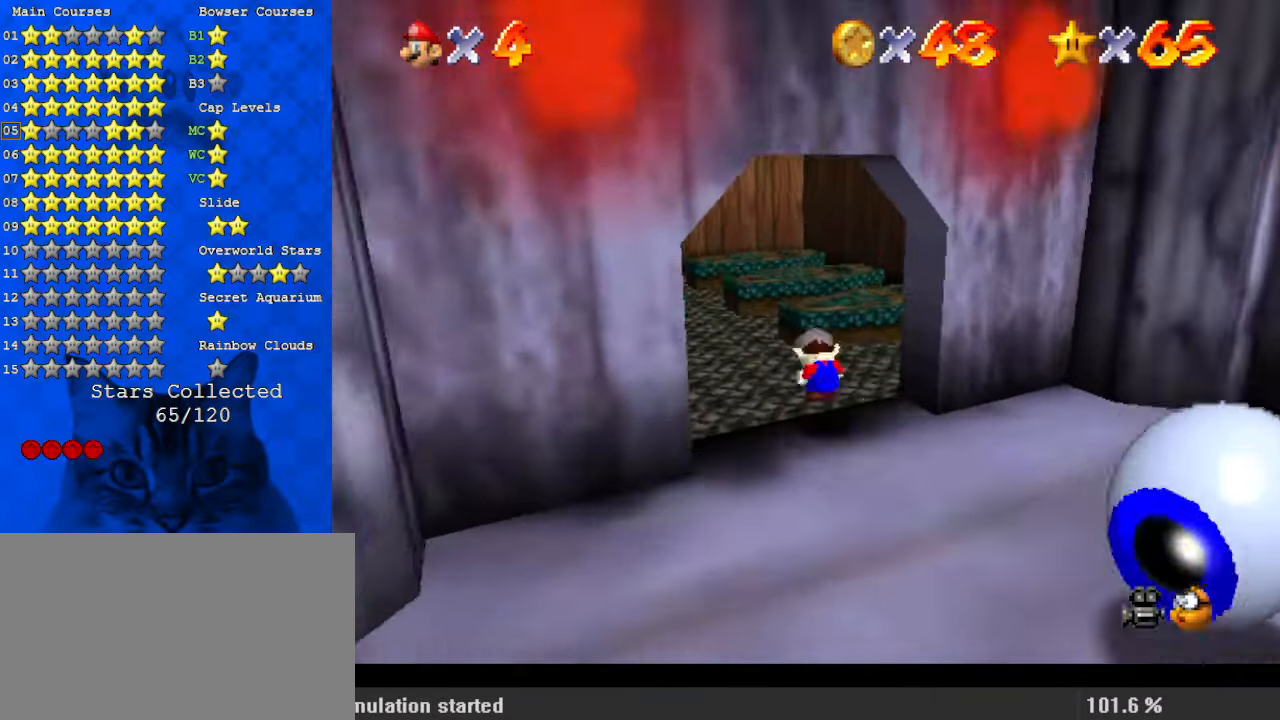
{"keys": ["up"], "events": [[34, "ctrl", "down"], [34, "shift", "down"], [34, "up", "up"], [200, "ctrl", "up"], [200, "down", "down"], [200, "left", "up"], [200, "right", "down"], [200, "shift", "up"], [267, "down", "up"], [267, "right", "up"], [367, "left", "down"], [434, "up", "down"], [500, "left", "up"]]}
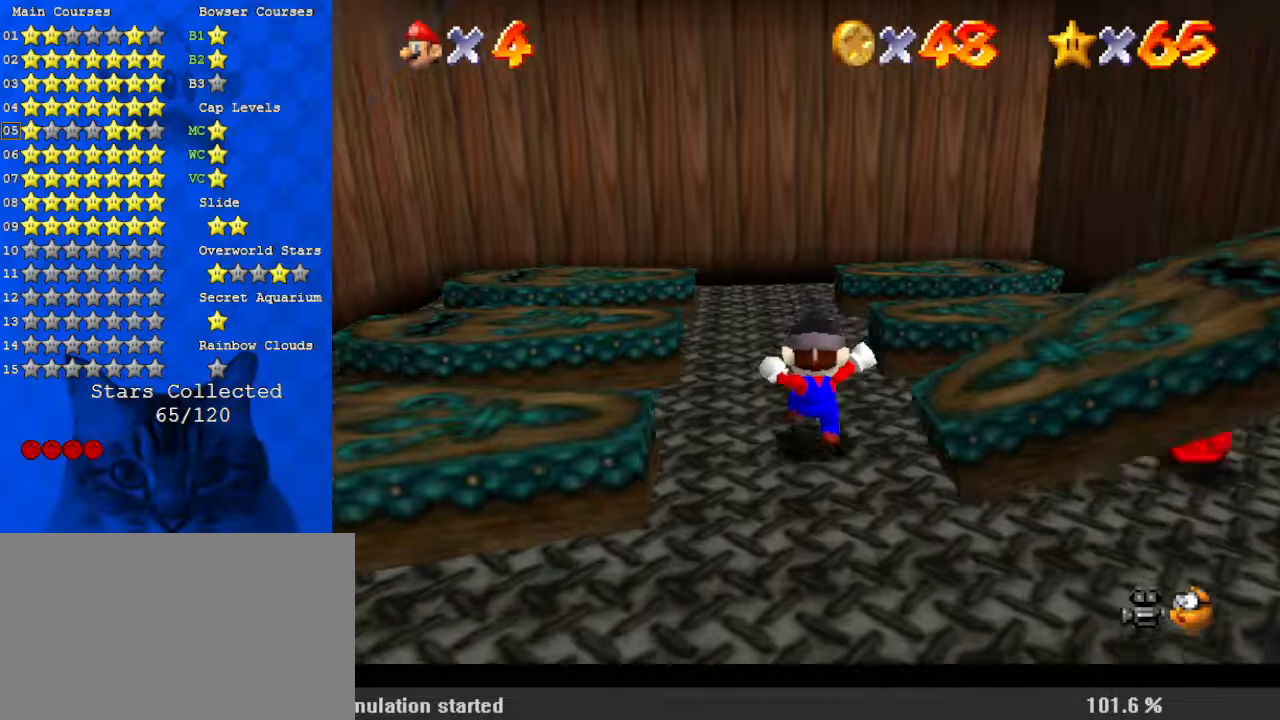
{"keys": ["left", "up"], "events": [[300, "left", "down"]]}
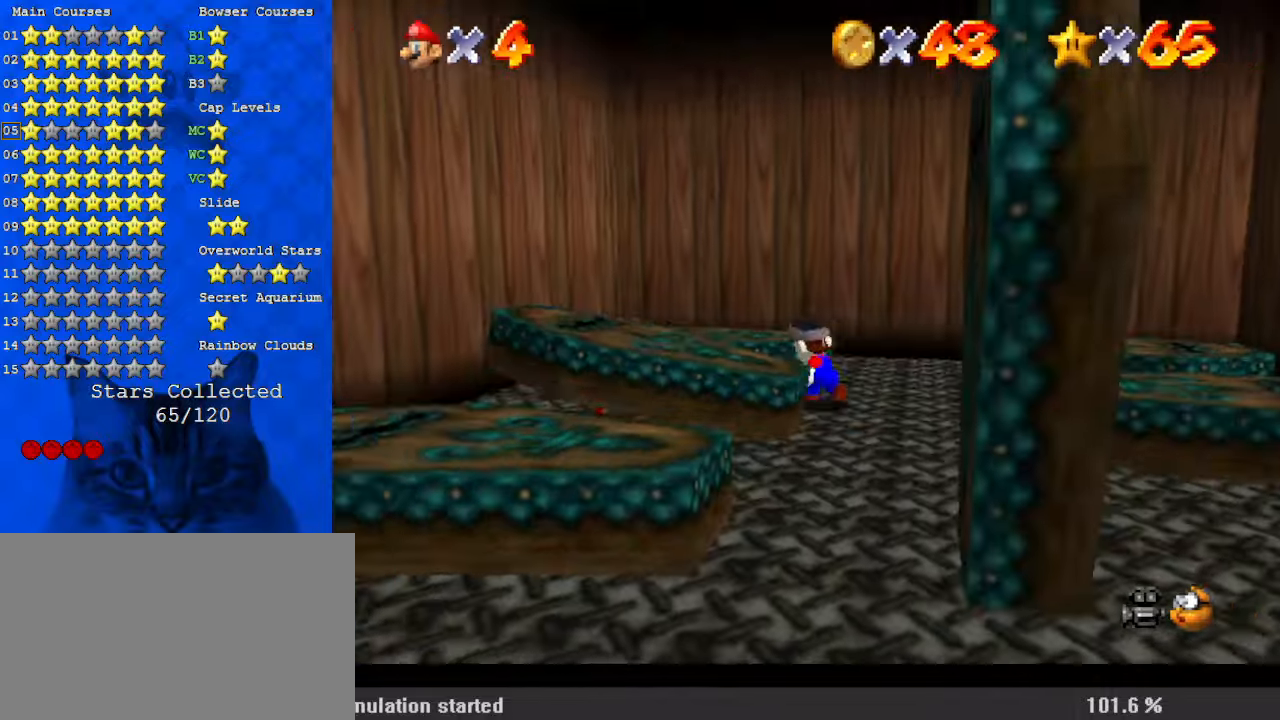
{"keys": ["down", "right"], "events": [[100, "up", "up"], [267, "down", "down"], [434, "left", "up"], [434, "right", "down"]]}
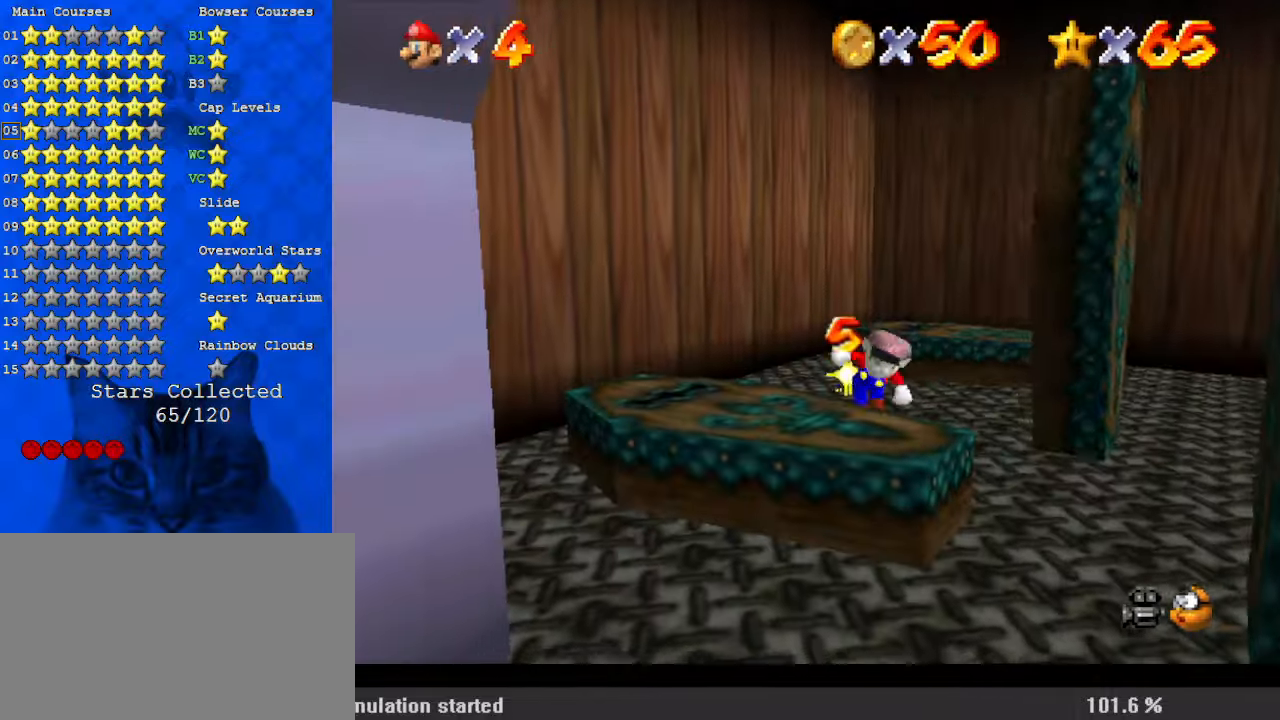
{"keys": ["right"], "events": [[200, "down", "up"], [267, "down", "down"], [300, "down", "up"]]}
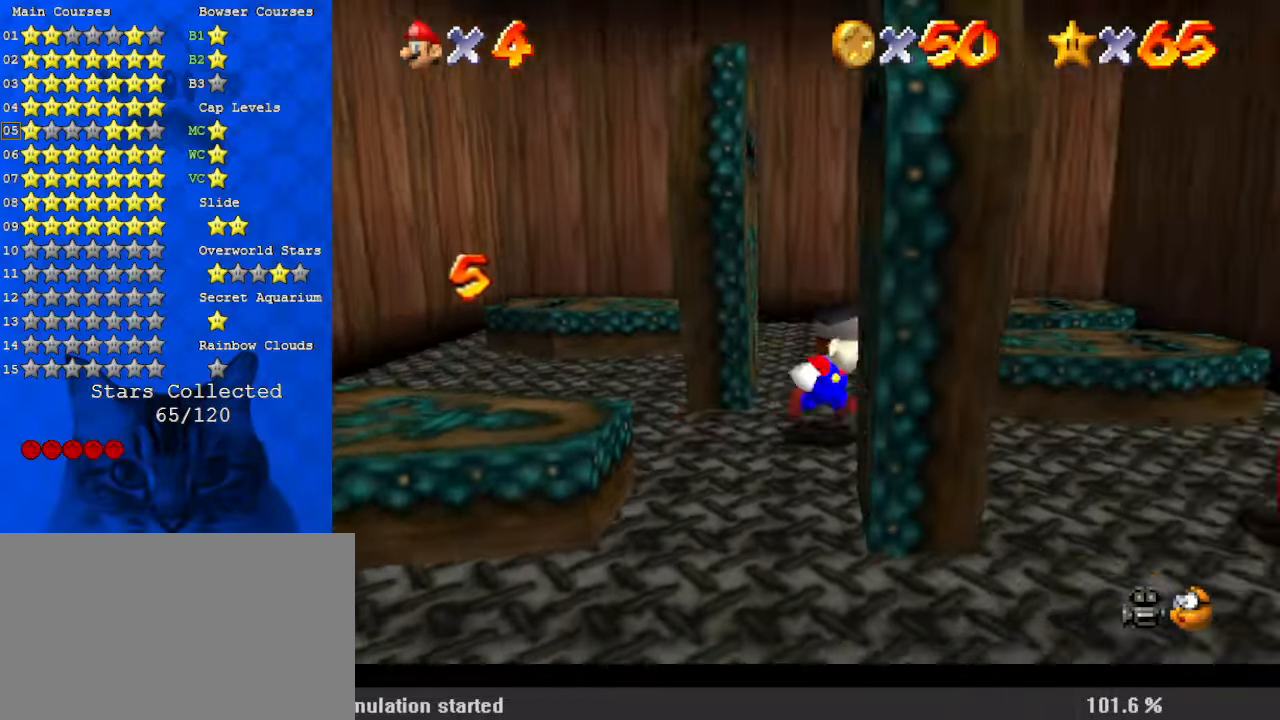
{"keys": ["down"], "events": [[34, "down", "down"], [134, "down", "up"], [367, "down", "down"], [500, "right", "up"]]}
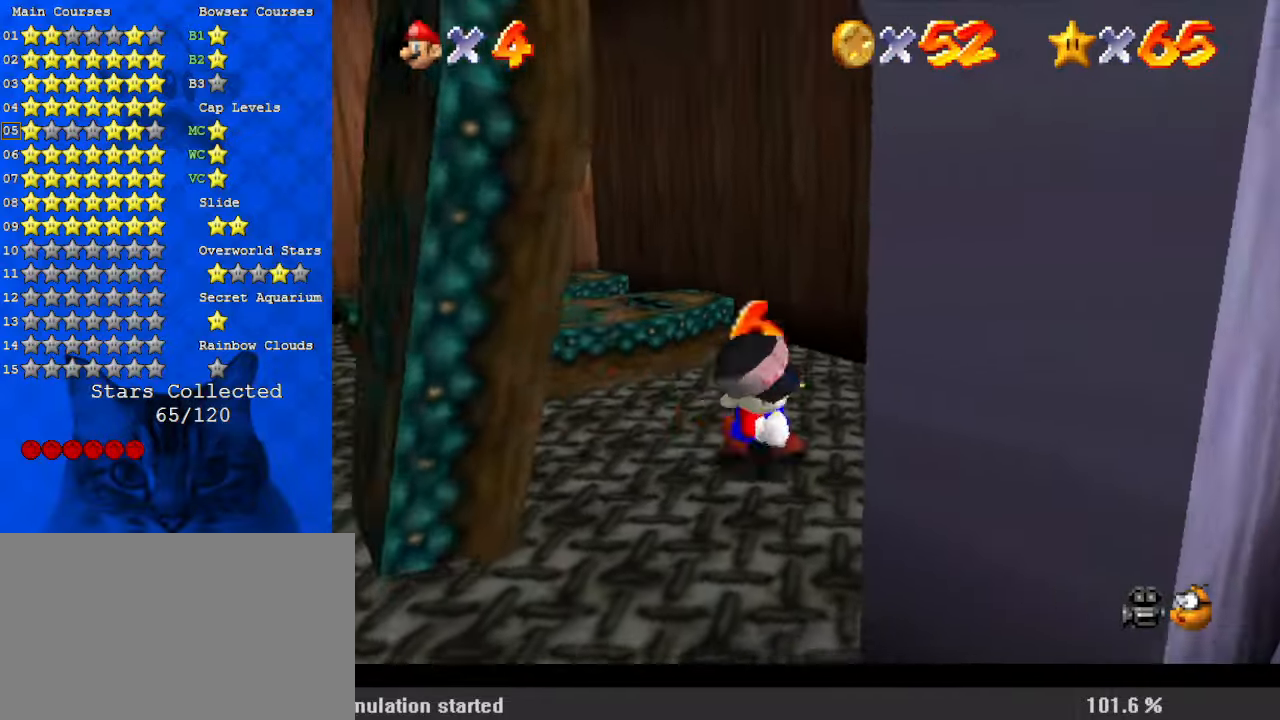
{"keys": ["down"], "events": [[234, "left", "down"], [234, "shift", "down"], [267, "ctrl", "down"], [434, "ctrl", "up"], [434, "shift", "up"], [500, "left", "up"]]}
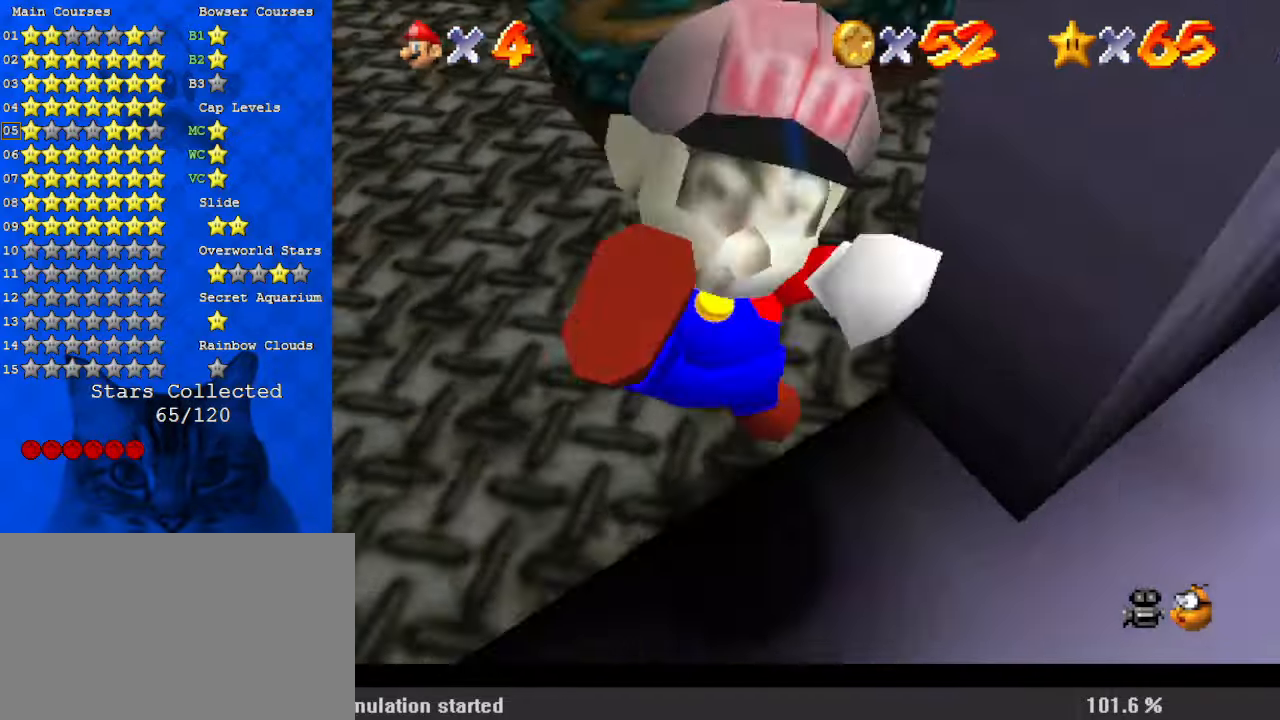
{"keys": ["down", "right"], "events": [[467, "right", "down"]]}
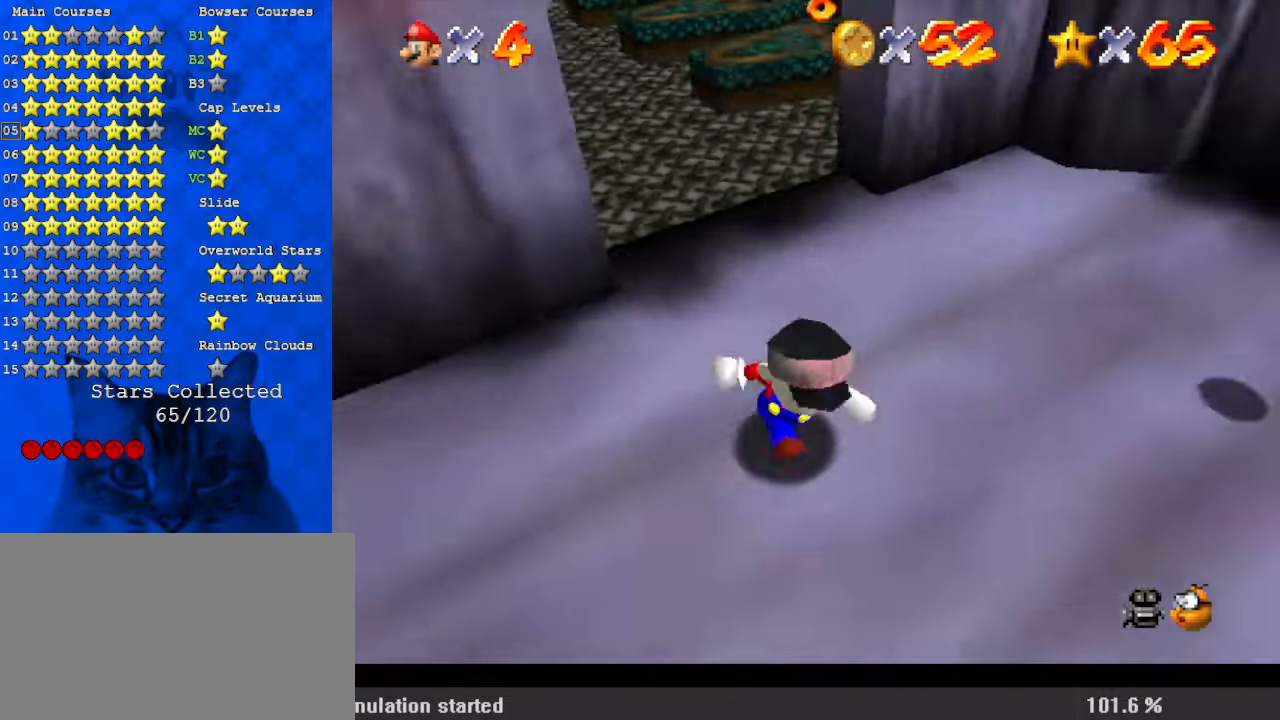
{"keys": ["up"], "events": [[200, "down", "up"], [400, "up", "down"], [467, "right", "up"]]}
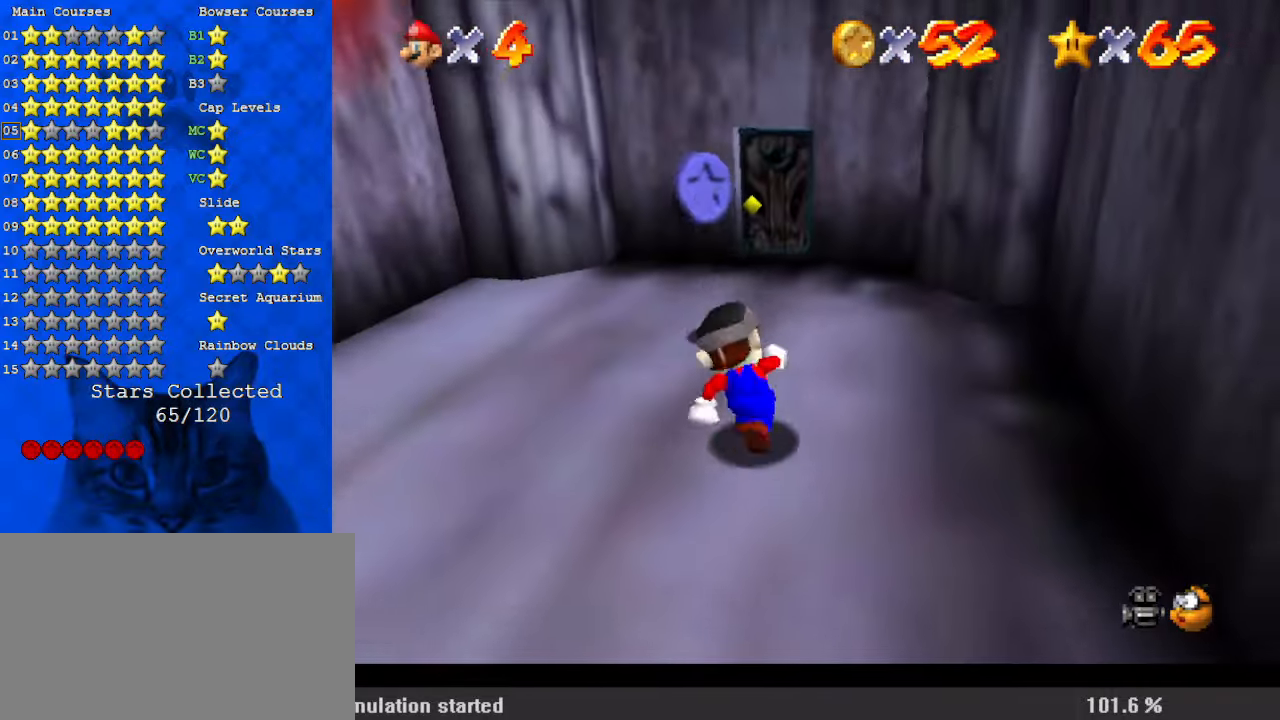
{"keys": ["right", "up"], "events": [[167, "ctrl", "down"], [167, "shift", "down"], [267, "ctrl", "up"], [267, "shift", "up"], [334, "right", "down"]]}
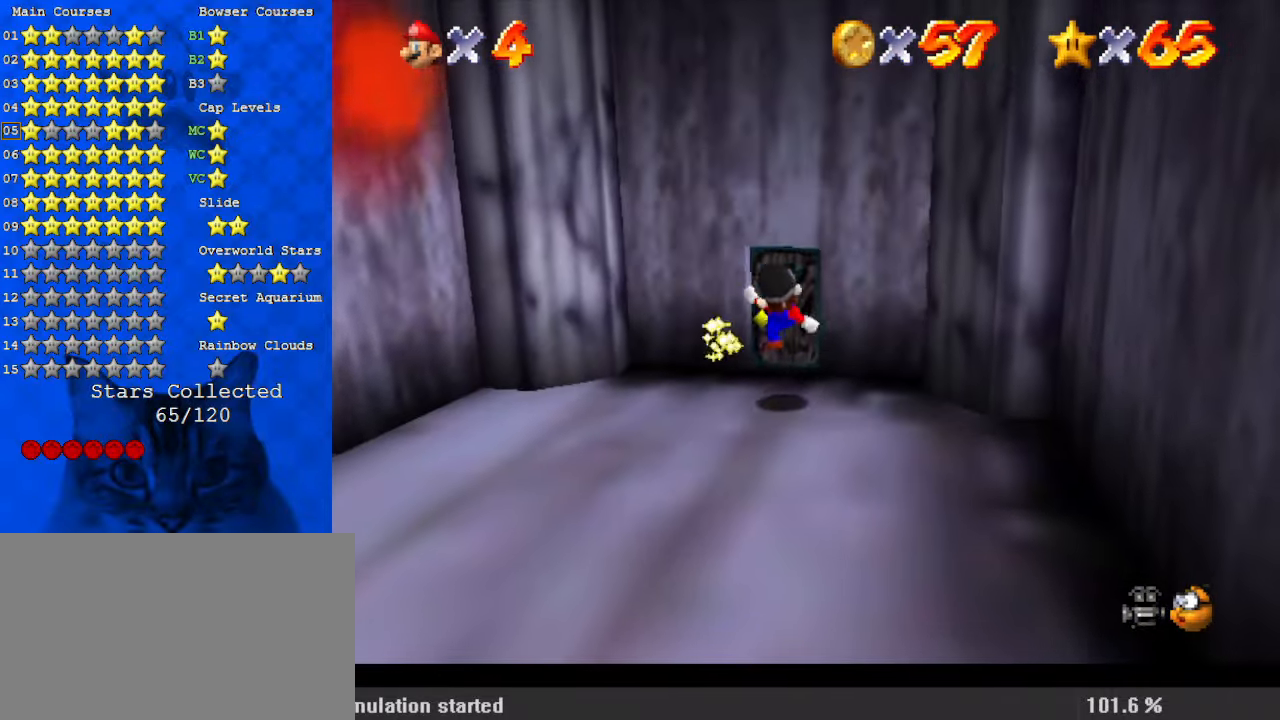
{"keys": ["right"], "events": [[167, "right", "up"], [400, "right", "down"], [500, "up", "up"]]}
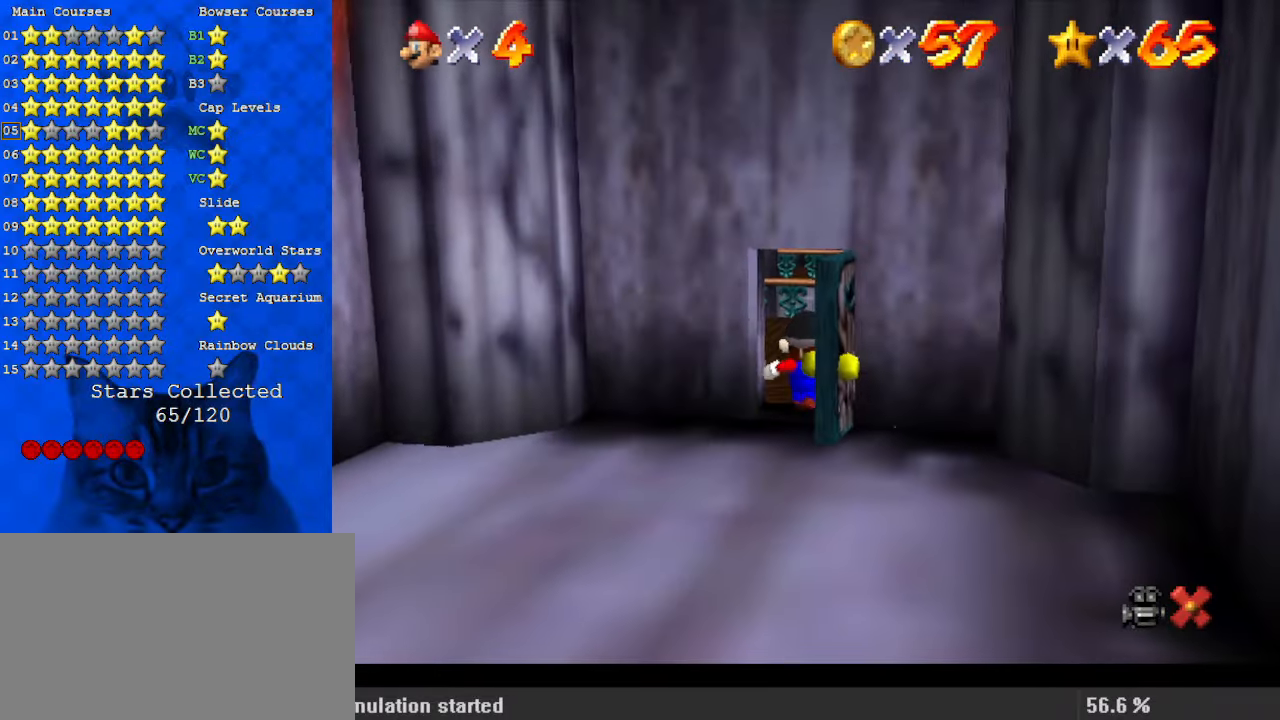
{"keys": ["right", "shift"], "events": [[167, "shift", "down"]]}
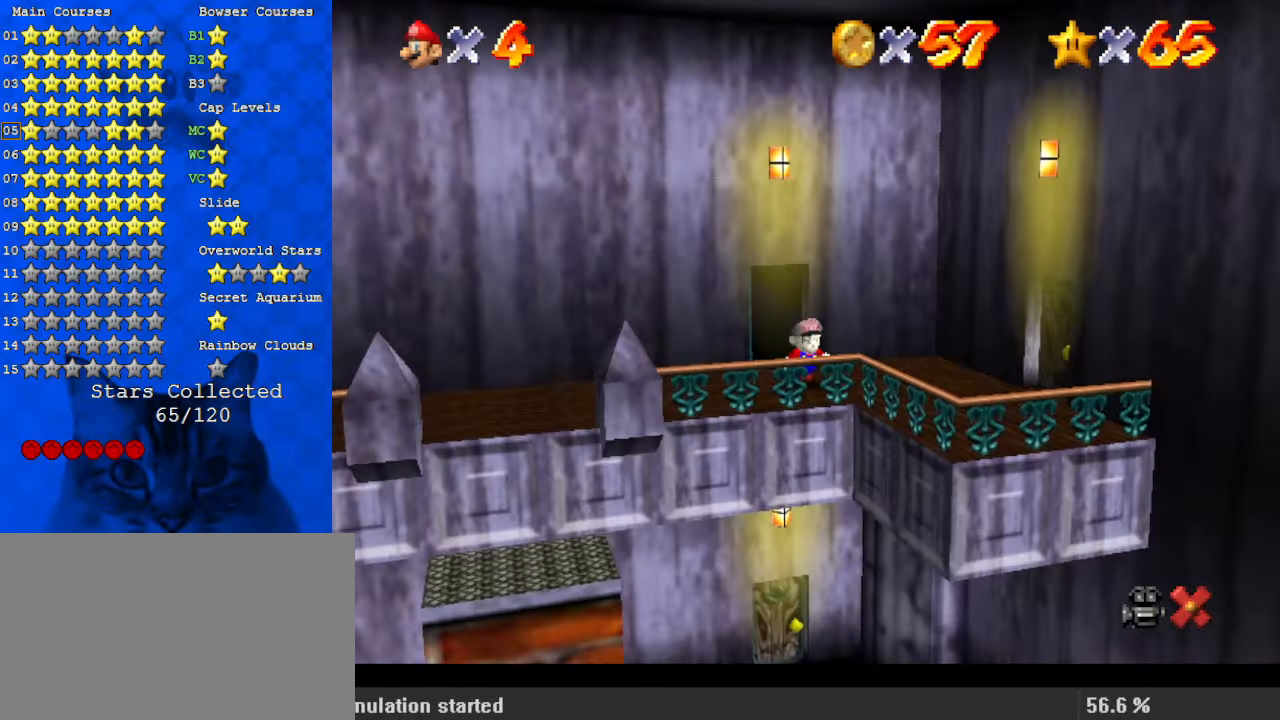
{"keys": ["right", "shift"], "events": []}
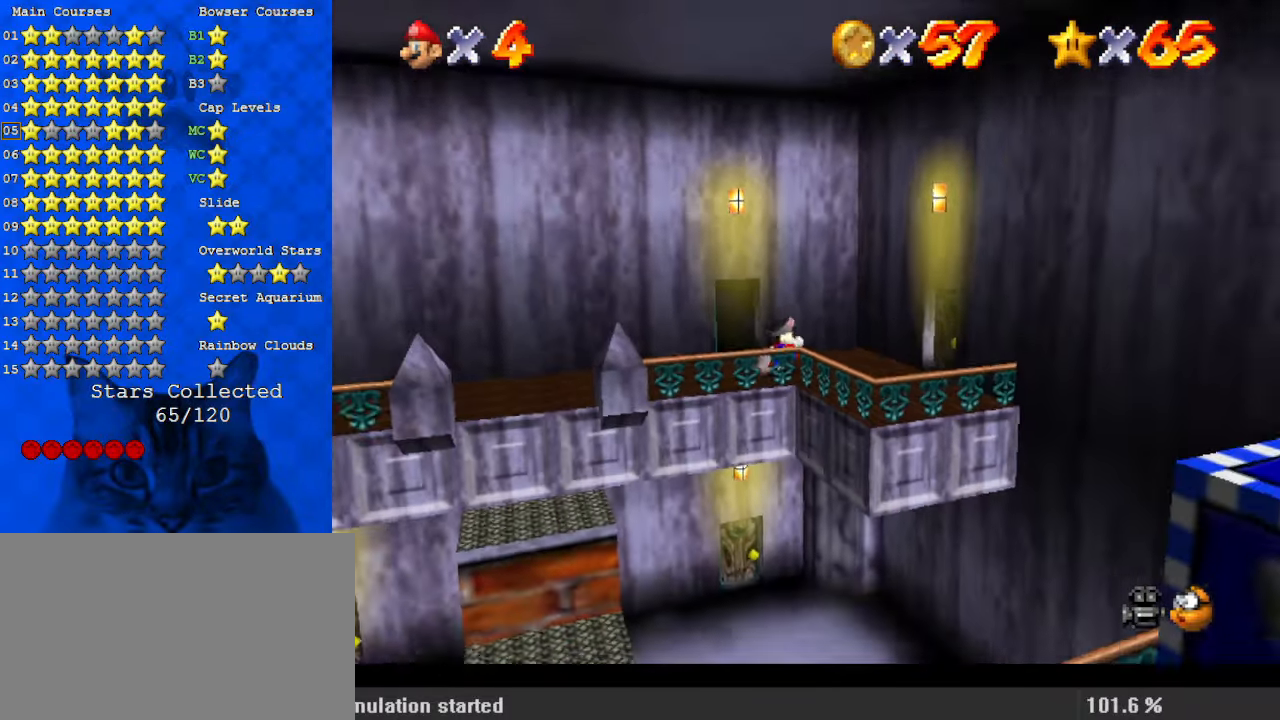
{"keys": ["right"], "events": [[100, "ctrl", "down"], [300, "ctrl", "up"], [300, "shift", "up"]]}
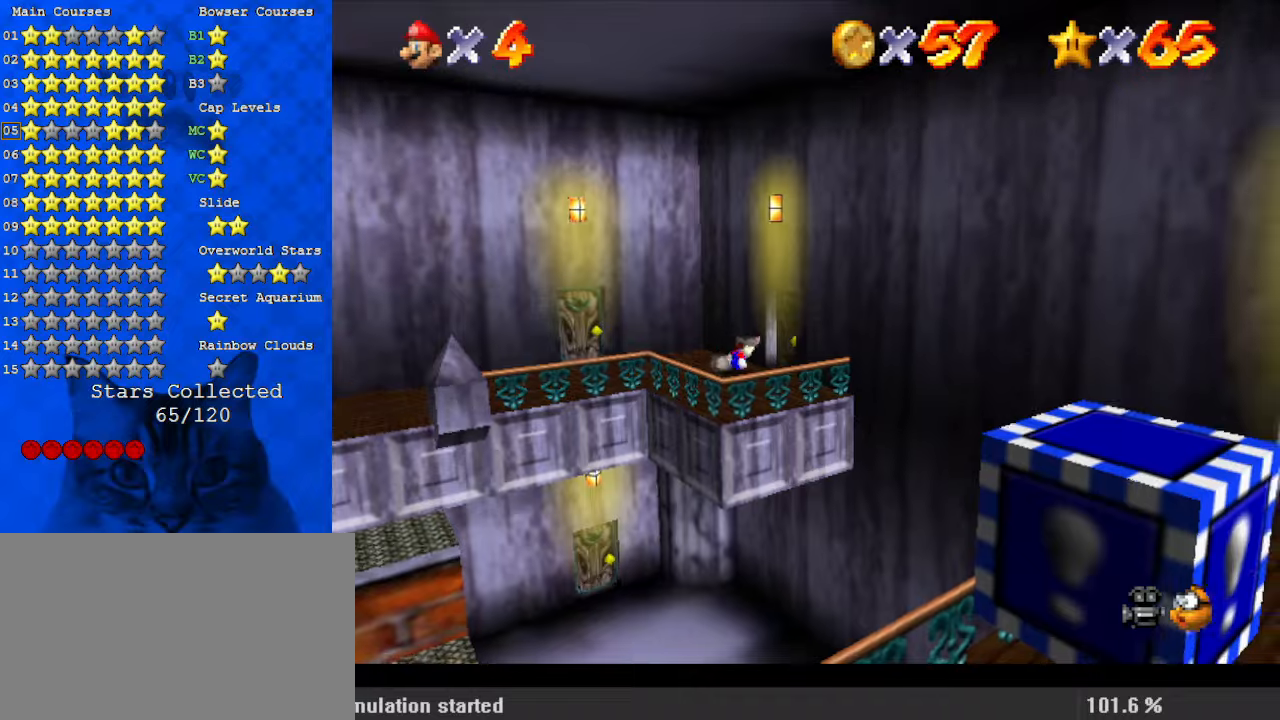
{"keys": [], "events": [[400, "right", "up"]]}
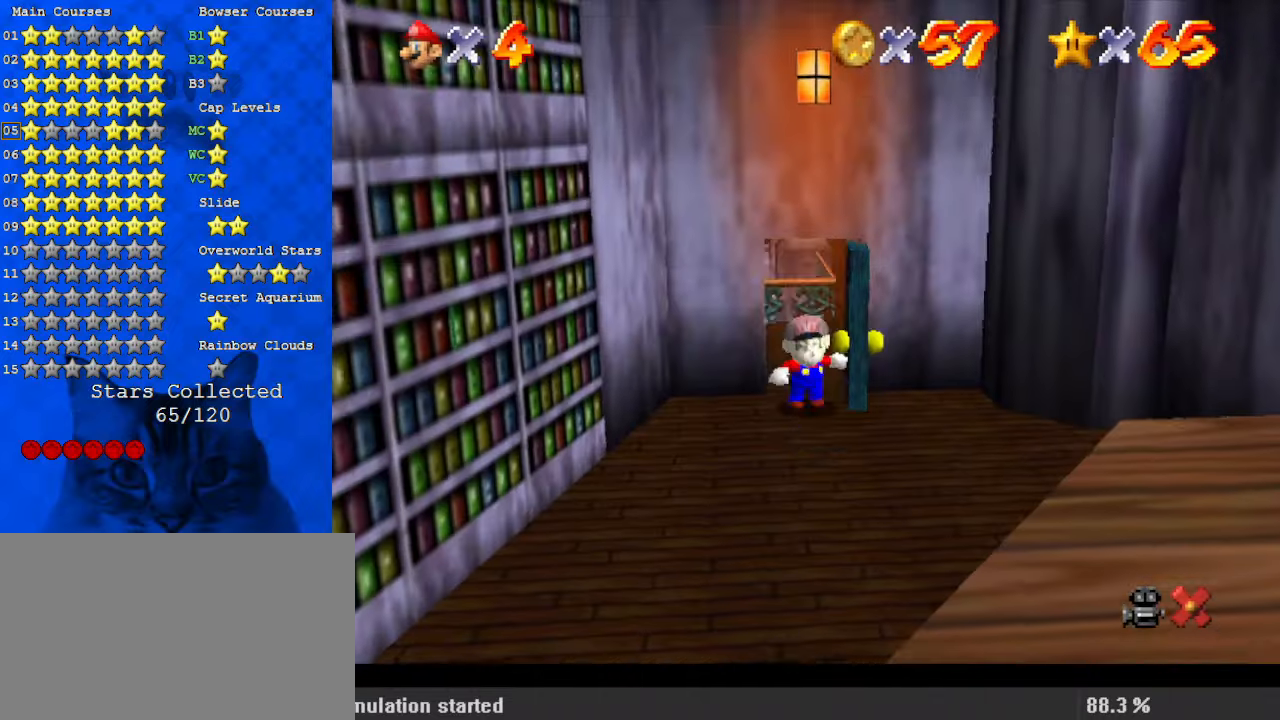
{"keys": ["left"], "events": [[67, "left", "down"]]}
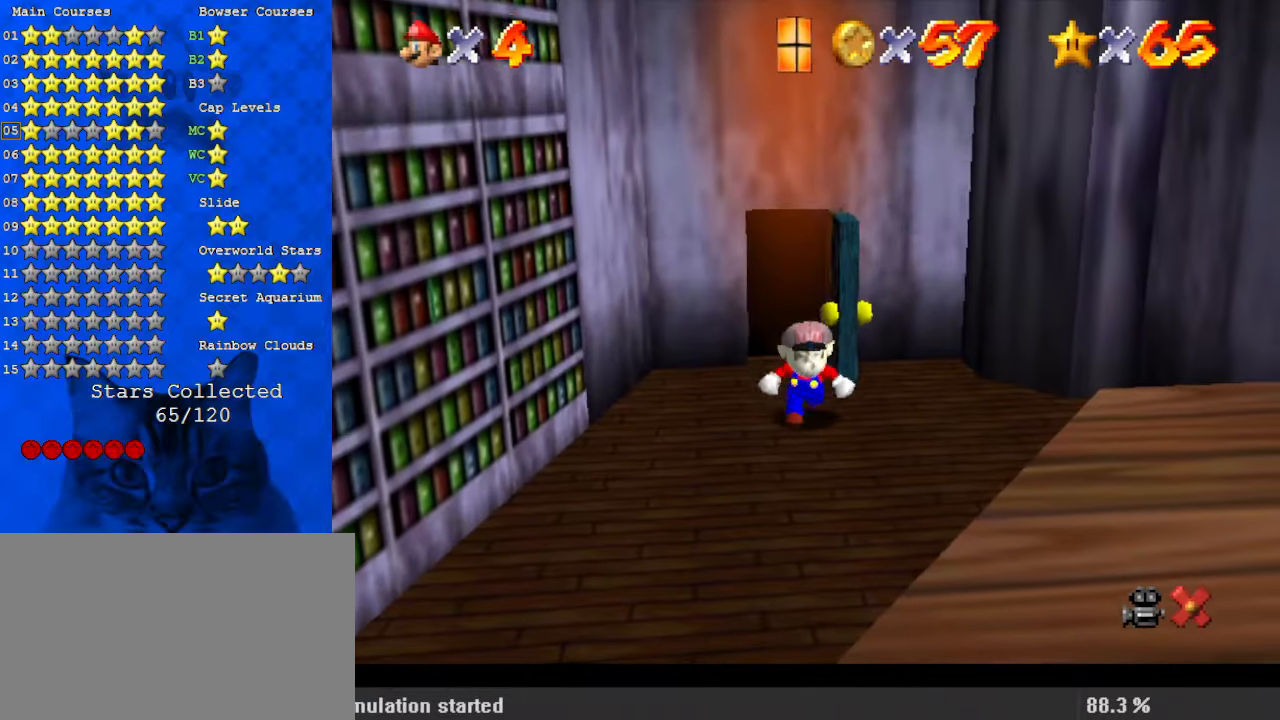
{"keys": ["left"], "events": [[34, "down", "down"], [467, "down", "up"]]}
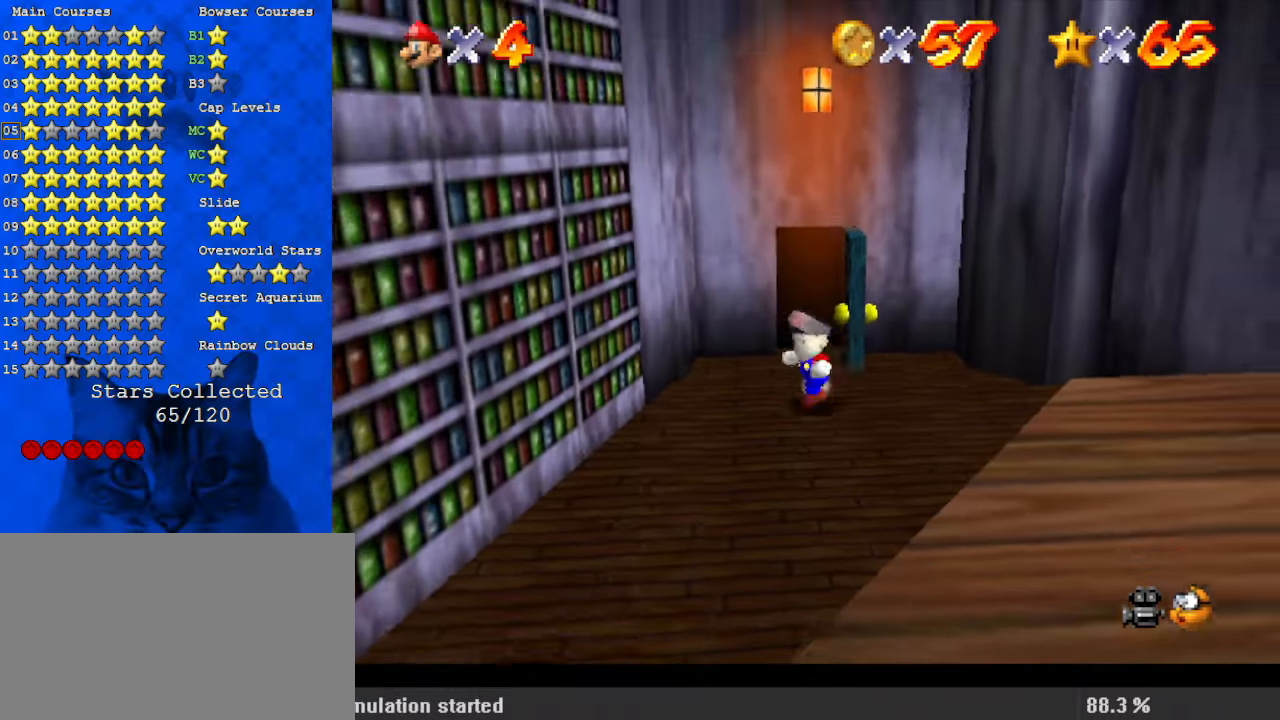
{"keys": ["down", "left"], "events": [[100, "down", "down"]]}
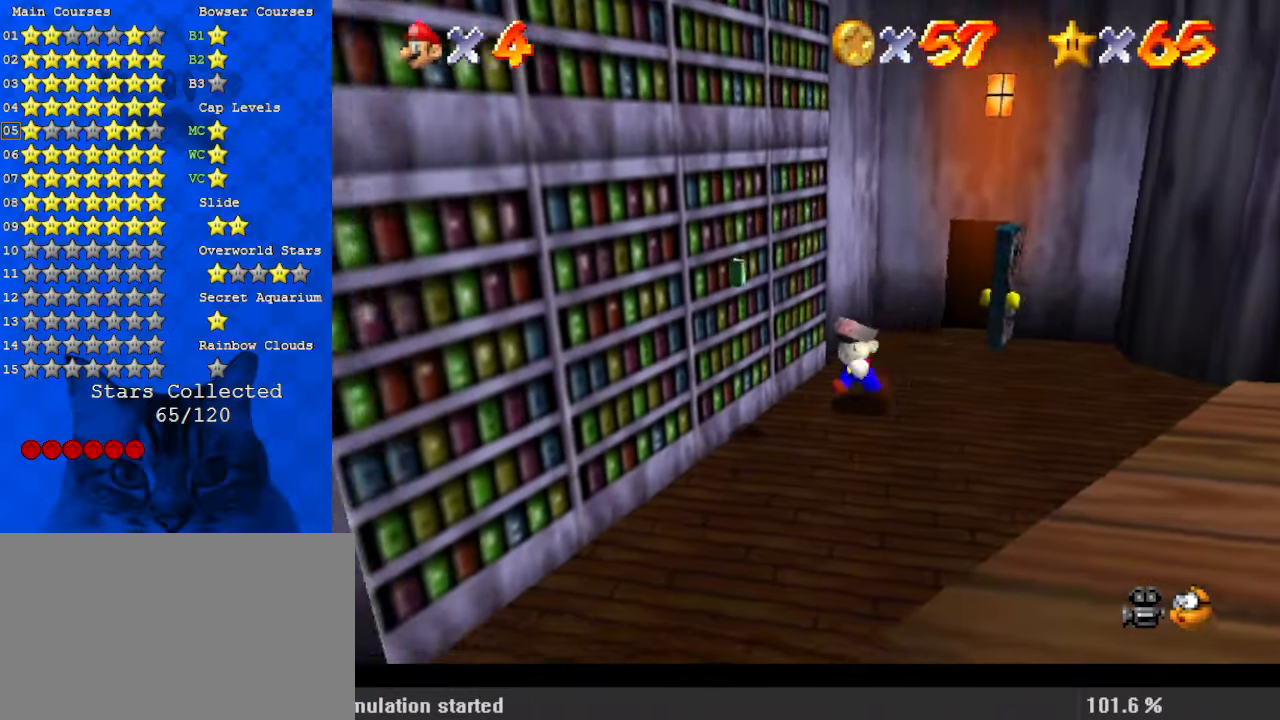
{"keys": ["down", "left"], "events": [[134, "shift", "down"], [300, "shift", "up"]]}
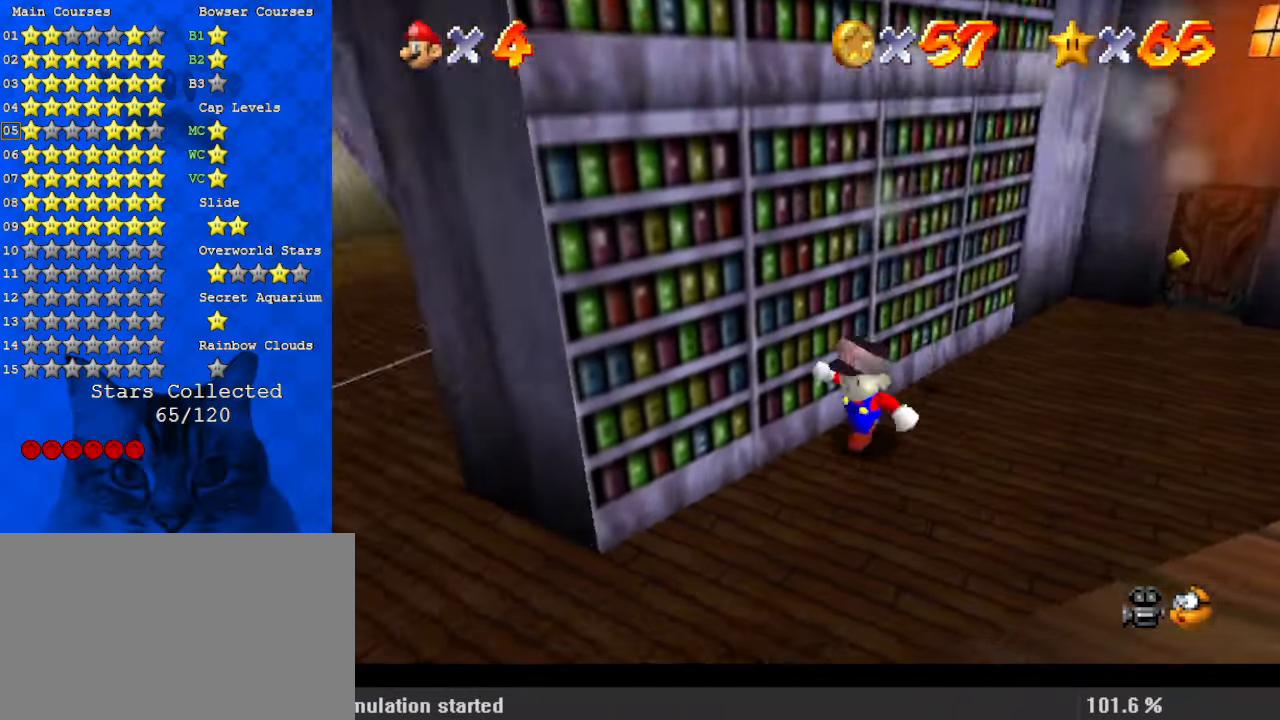
{"keys": ["down", "left"], "events": [[200, "down", "up"], [200, "right", "down"], [267, "left", "up"], [267, "up", "down"], [334, "shift", "down"], [400, "left", "down"], [434, "right", "up"], [434, "up", "up"], [467, "down", "down"], [467, "shift", "up"]]}
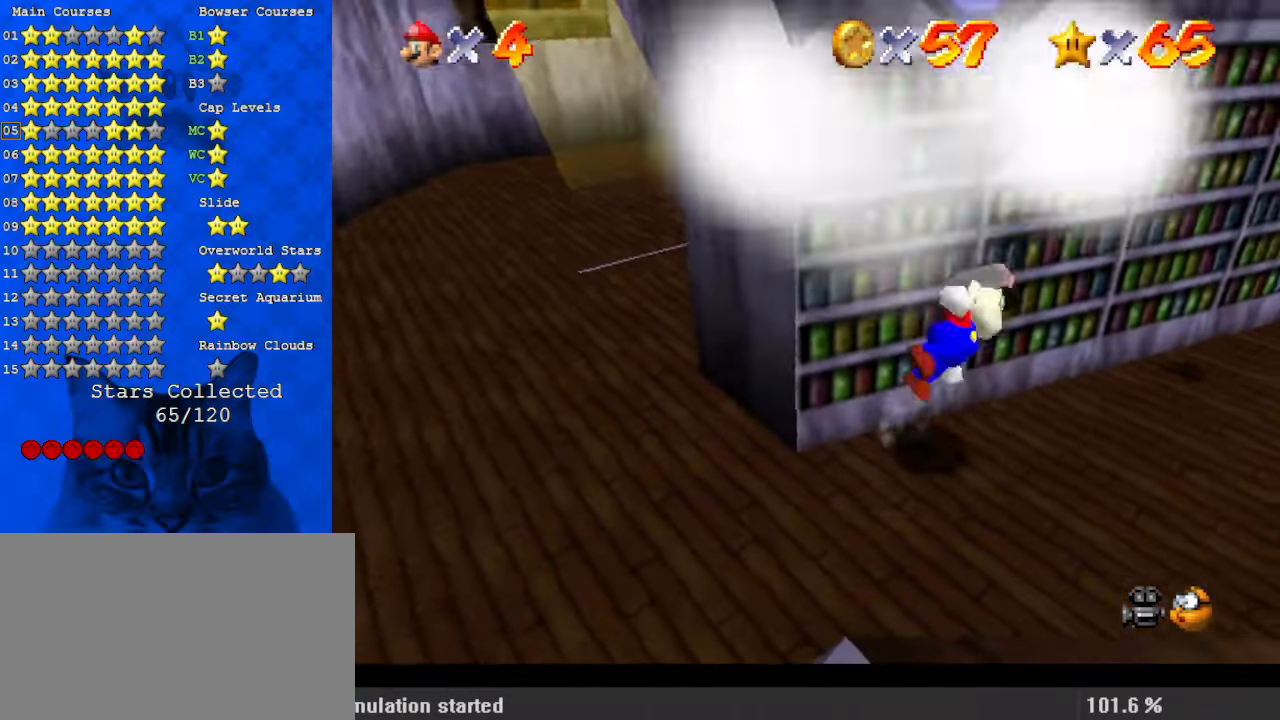
{"keys": ["right", "shift", "up"], "events": [[267, "right", "down"], [267, "shift", "down"], [300, "down", "up"], [367, "left", "up"], [500, "up", "down"]]}